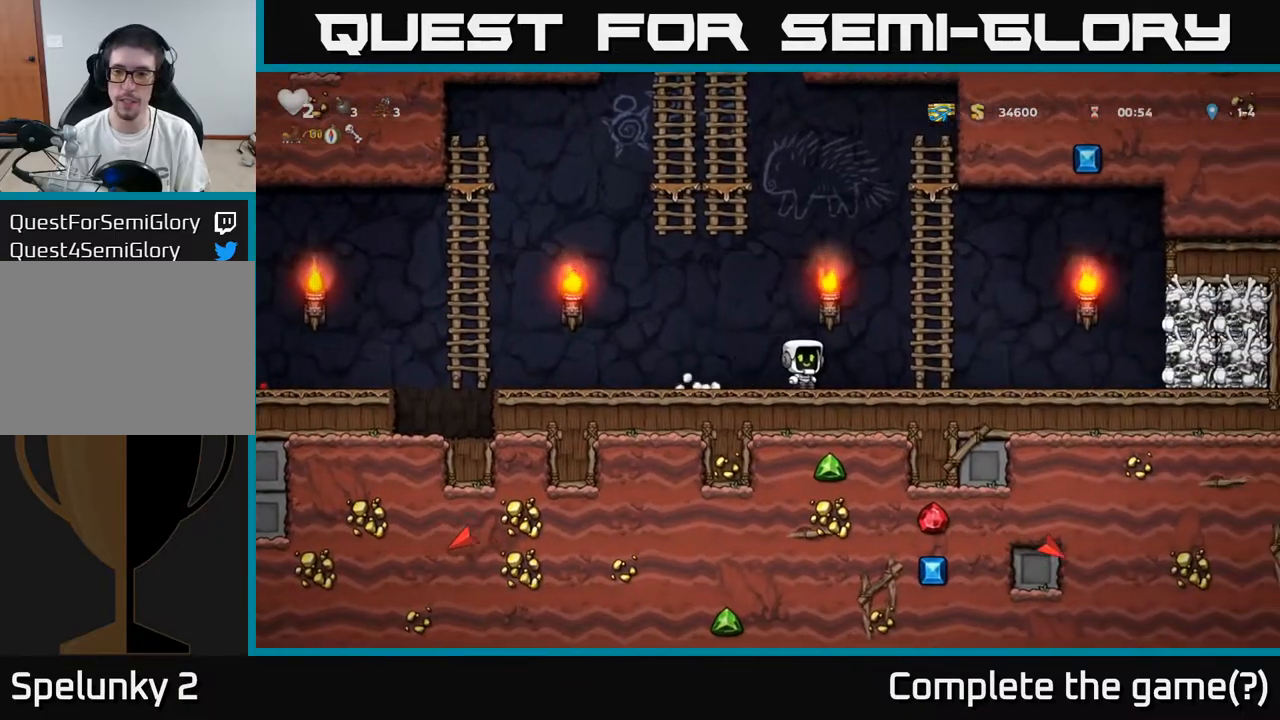
Gameplay with a controller (Xbox layout); each line is a JSON object with the inputs held at the frame after it. "events" lists button and stick changes between this image and that frame as [ms after this image, input, new state], when the widget could be followed in between.
{"buttons": ["A", "DPAD_LEFT"], "left_stick": "center", "right_stick": "center", "events": [[200, "DPAD_RIGHT", "up"], [200, "DPAD_UP", "down"], [217, "A", "up"], [367, "DPAD_LEFT", "down"], [400, "DPAD_UP", "up"], [483, "A", "down"]]}
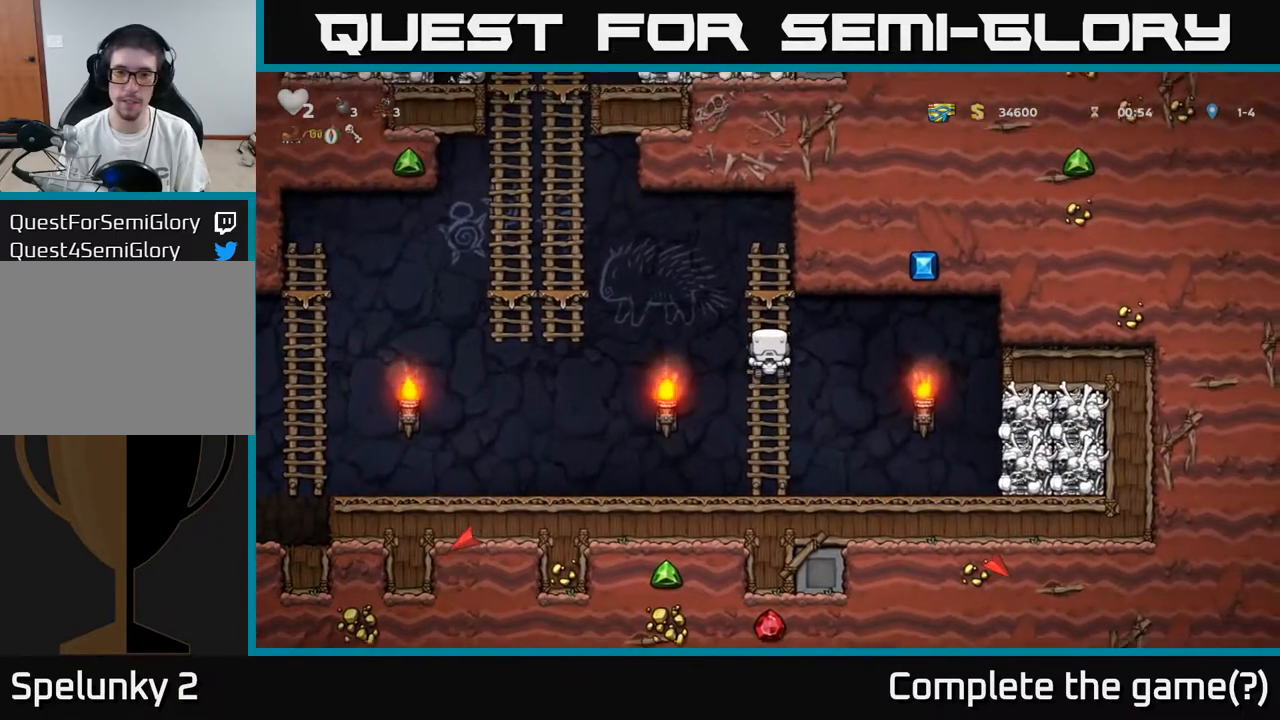
{"buttons": ["DPAD_RIGHT"], "left_stick": "center", "right_stick": "center", "events": [[150, "A", "up"], [167, "DPAD_LEFT", "up"], [367, "DPAD_RIGHT", "down"]]}
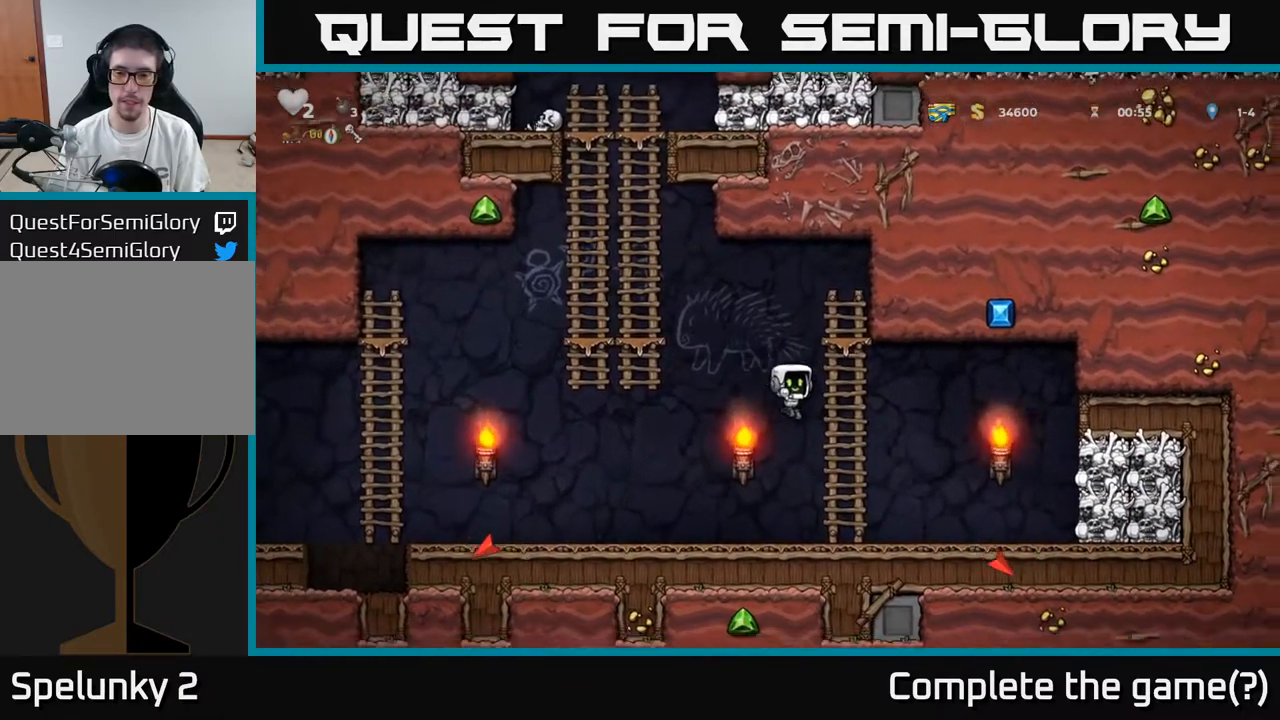
{"buttons": ["A", "DPAD_LEFT"], "left_stick": "center", "right_stick": "center", "events": [[233, "A", "down"], [267, "X", "down"], [400, "X", "up"], [483, "DPAD_RIGHT", "up"], [500, "DPAD_LEFT", "down"]]}
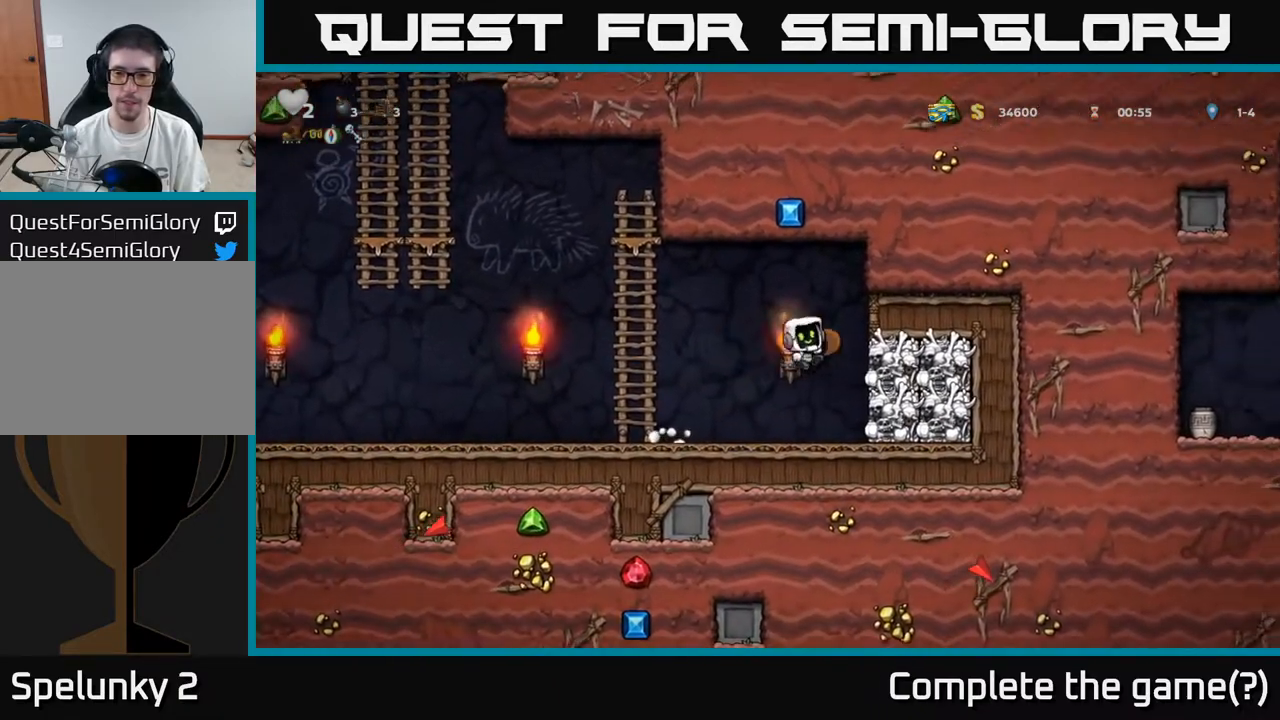
{"buttons": ["A", "DPAD_RIGHT"], "left_stick": "center", "right_stick": "center", "events": [[50, "A", "up"], [267, "DPAD_LEFT", "up"], [317, "DPAD_RIGHT", "down"], [433, "A", "down"]]}
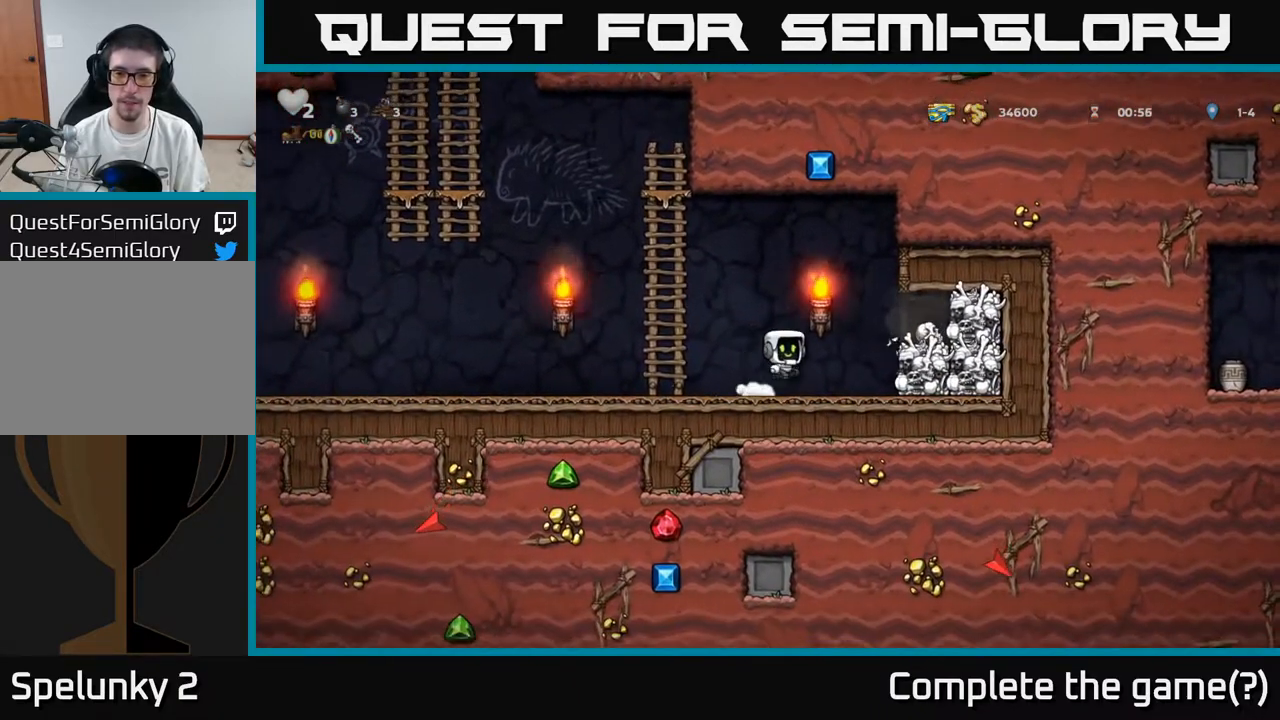
{"buttons": ["X", "DPAD_DOWN", "DPAD_LEFT"], "left_stick": "center", "right_stick": "center", "events": [[83, "A", "up"], [317, "DPAD_DOWN", "down"], [333, "DPAD_RIGHT", "up"], [417, "X", "down"], [483, "DPAD_LEFT", "down"]]}
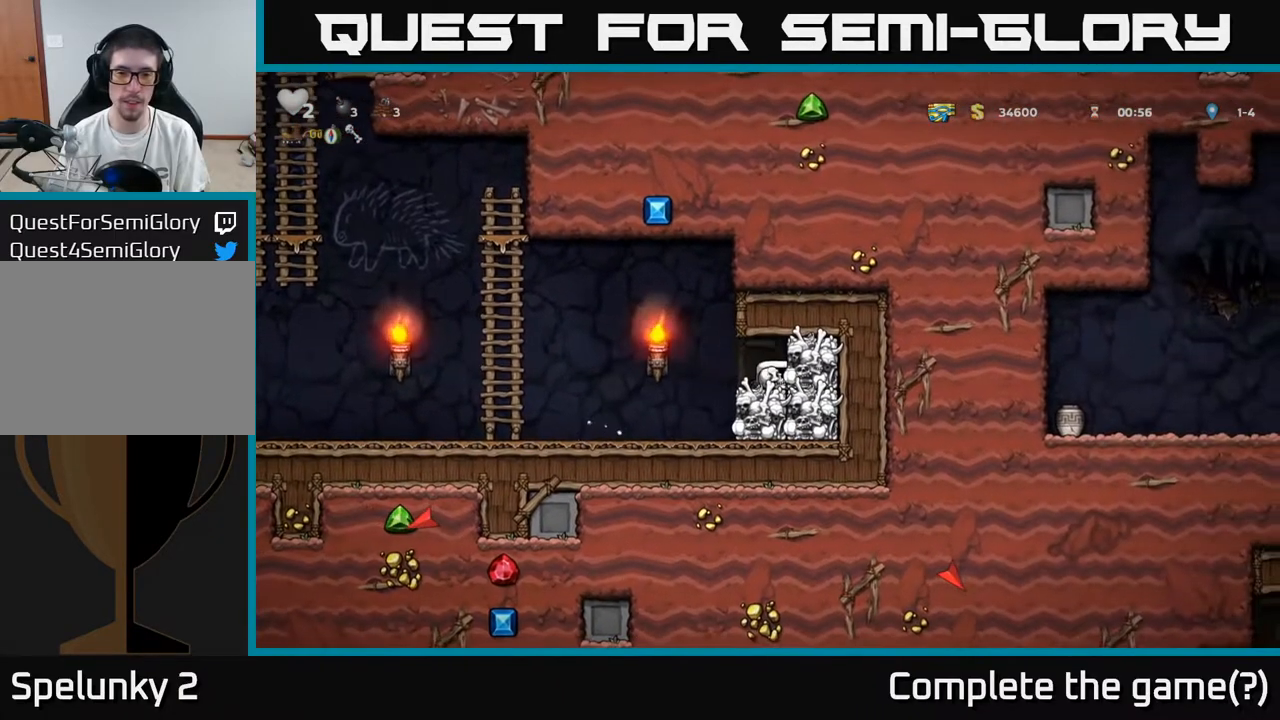
{"buttons": ["DPAD_LEFT"], "left_stick": "center", "right_stick": "center", "events": [[17, "DPAD_DOWN", "up"], [17, "X", "up"], [133, "A", "down"], [283, "A", "up"]]}
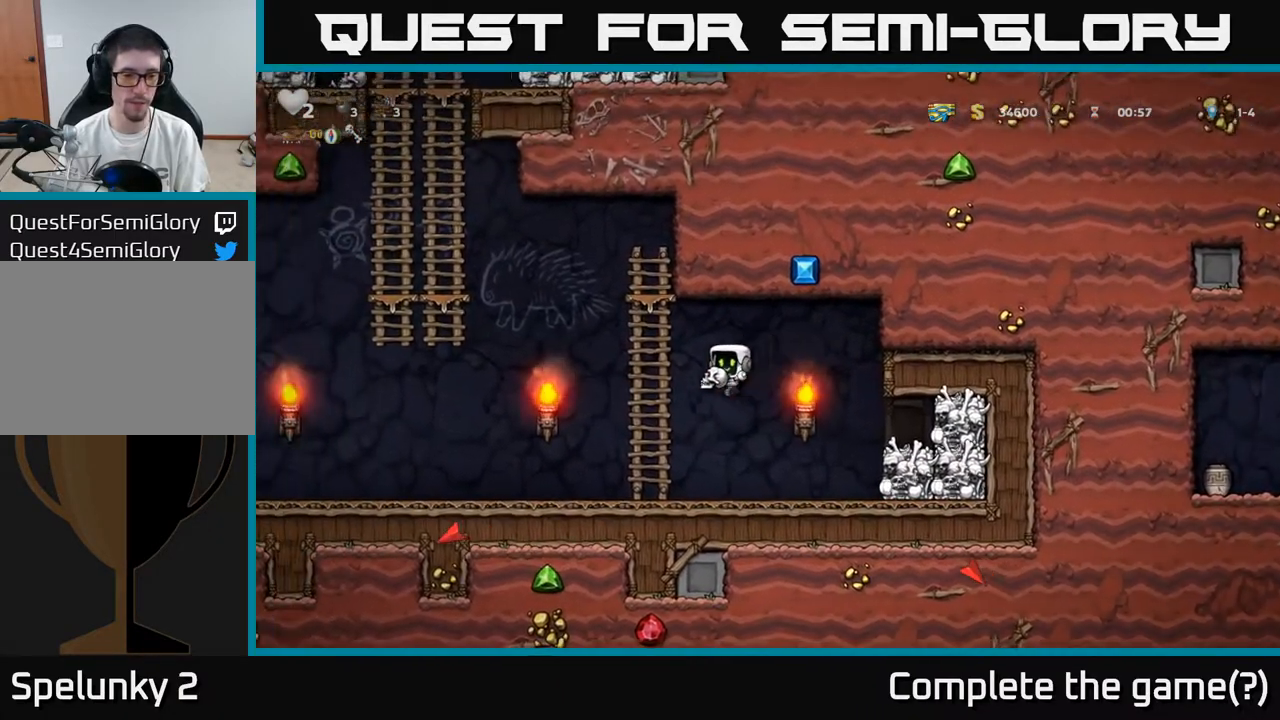
{"buttons": ["DPAD_LEFT"], "left_stick": "center", "right_stick": "center", "events": [[250, "A", "down"], [317, "A", "up"]]}
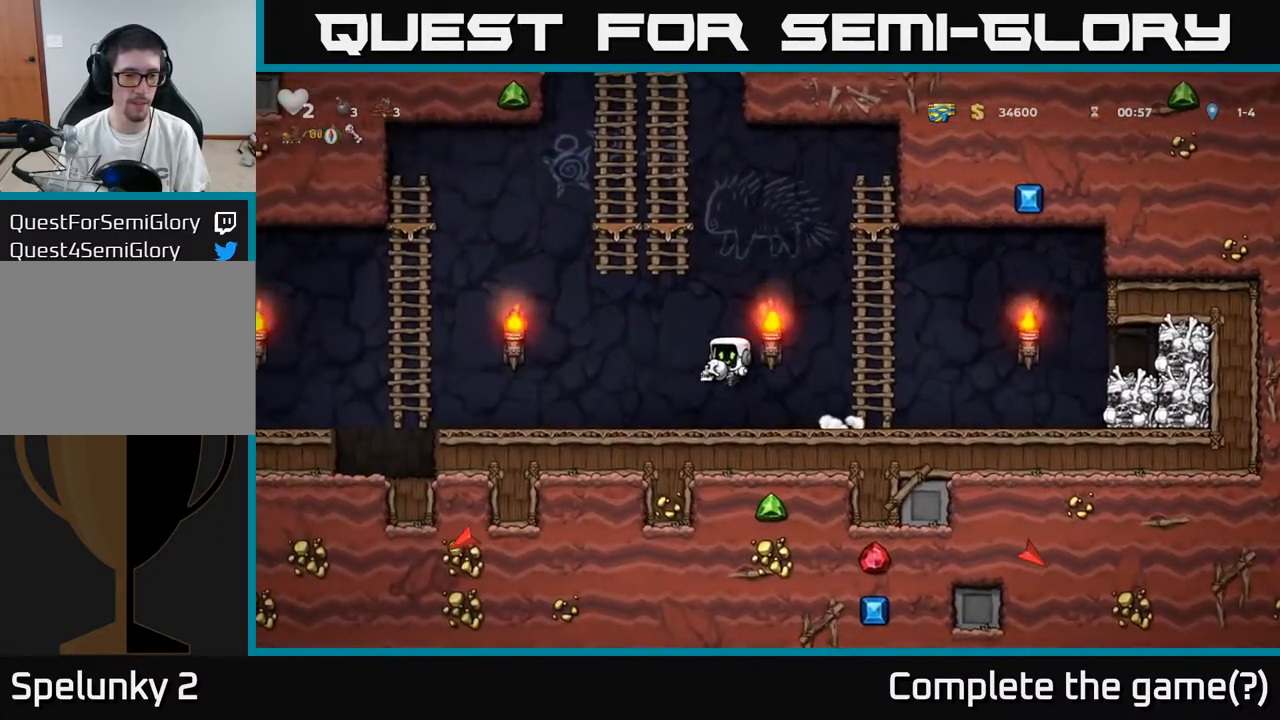
{"buttons": ["A", "DPAD_LEFT"], "left_stick": "center", "right_stick": "center", "events": [[483, "A", "down"]]}
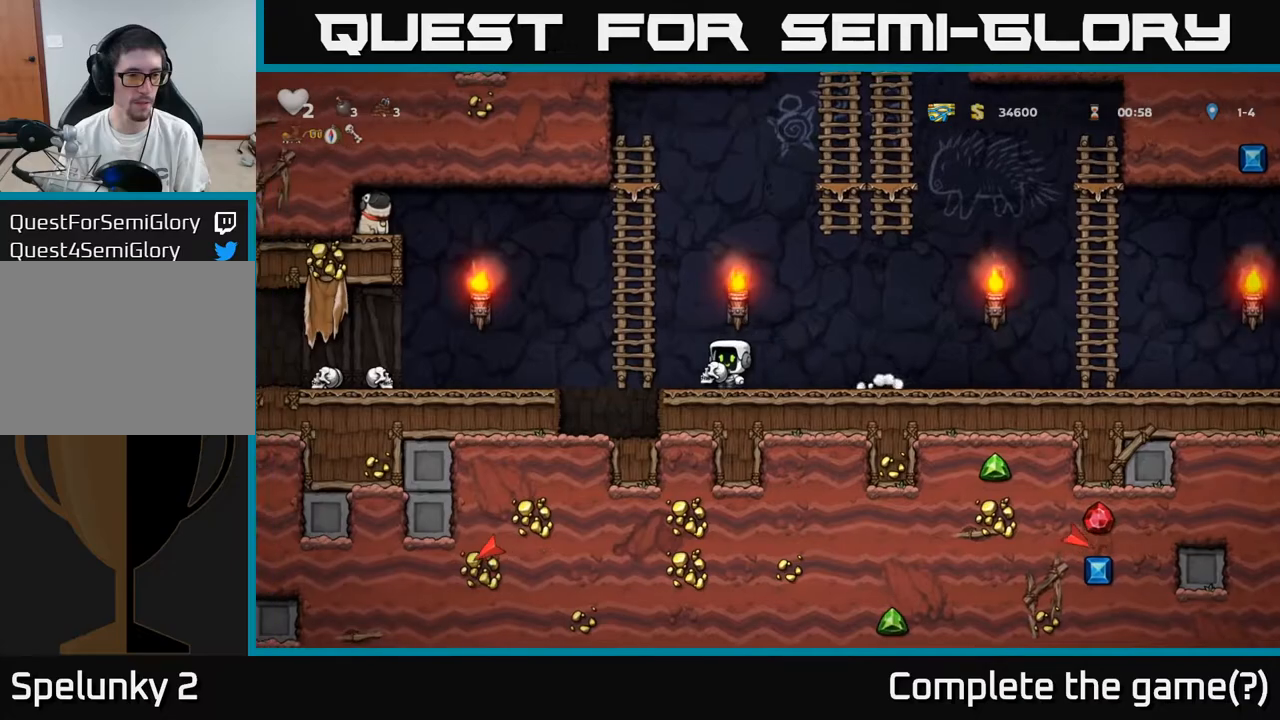
{"buttons": ["DPAD_LEFT"], "left_stick": "center", "right_stick": "center", "events": [[83, "A", "up"]]}
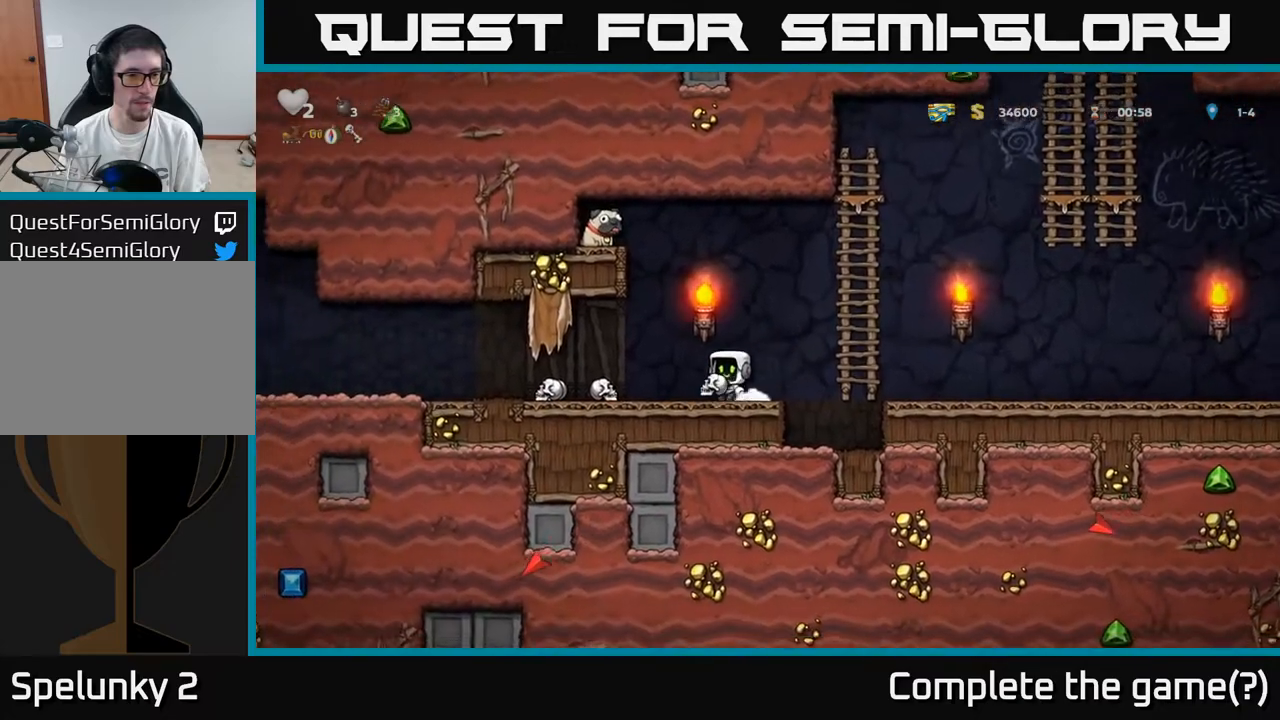
{"buttons": ["DPAD_LEFT"], "left_stick": "center", "right_stick": "center", "events": [[50, "A", "down"], [133, "A", "up"]]}
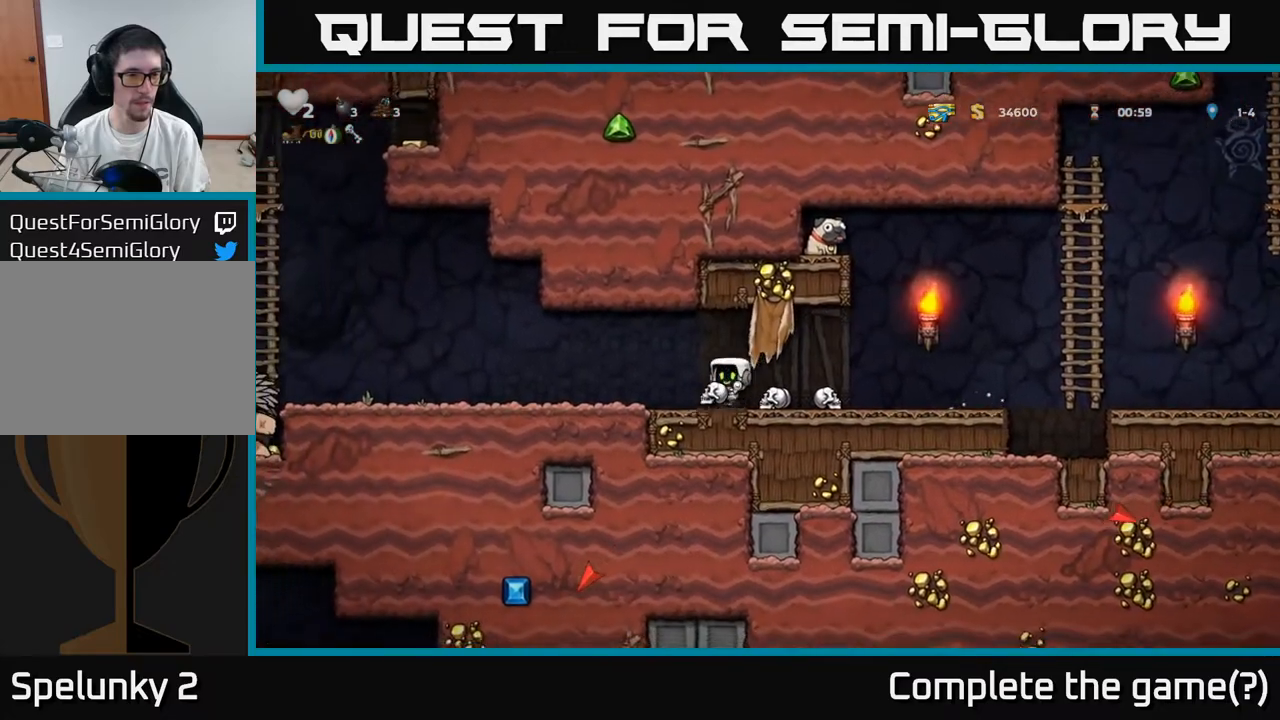
{"buttons": ["DPAD_RIGHT"], "left_stick": "center", "right_stick": "center", "events": [[350, "X", "down"], [400, "DPAD_LEFT", "up"], [417, "DPAD_RIGHT", "down"], [433, "X", "up"]]}
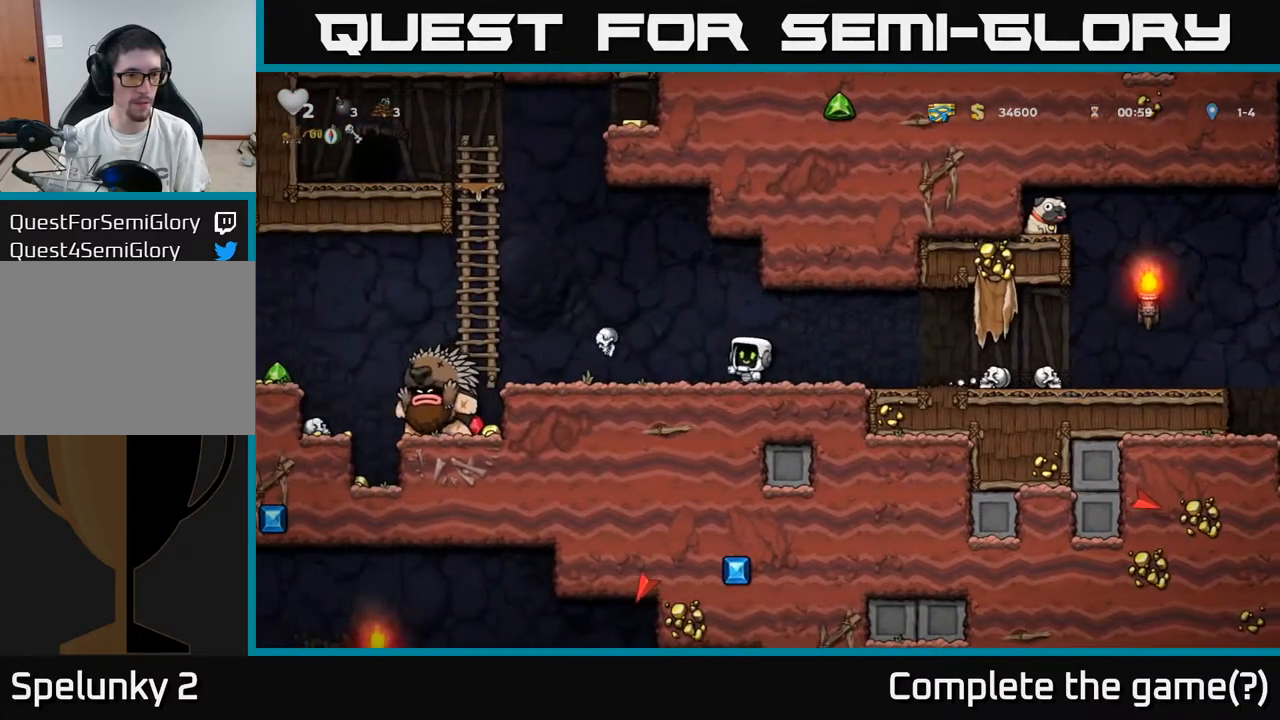
{"buttons": ["DPAD_RIGHT"], "left_stick": "center", "right_stick": "center", "events": []}
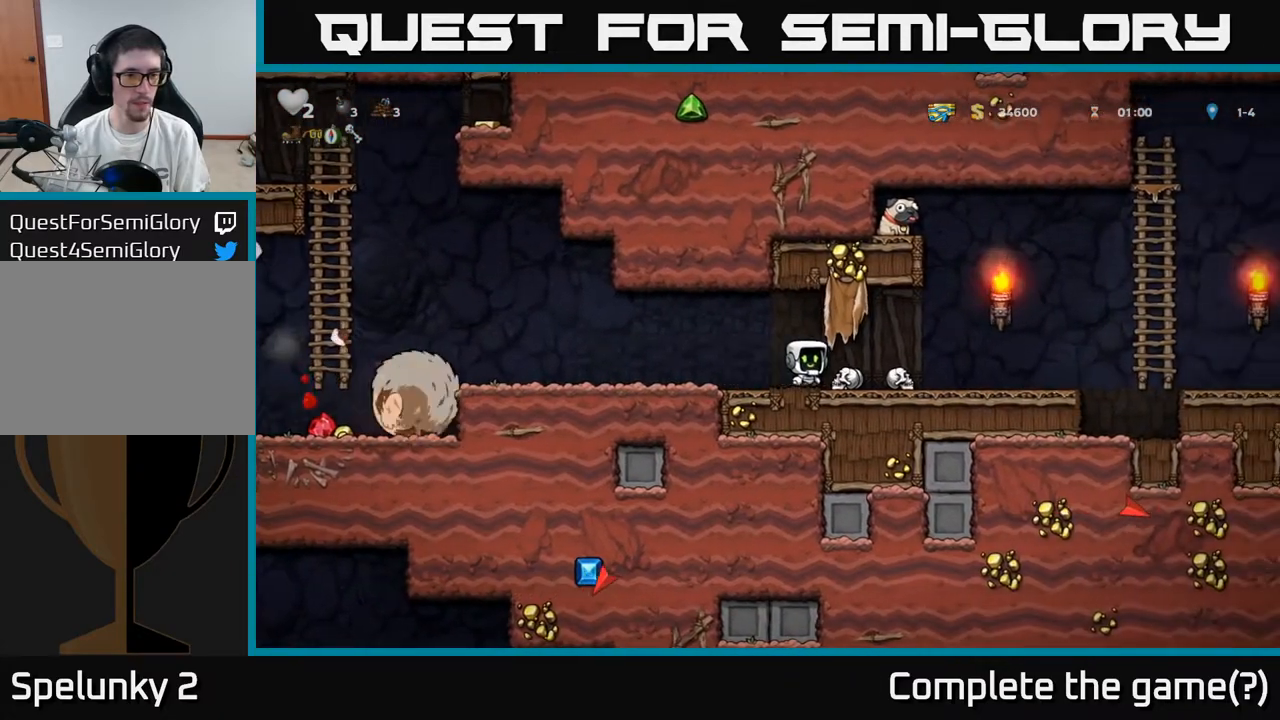
{"buttons": ["DPAD_RIGHT"], "left_stick": "center", "right_stick": "center", "events": [[17, "DPAD_DOWN", "down"], [17, "DPAD_RIGHT", "up"], [100, "X", "down"], [200, "DPAD_DOWN", "up"], [200, "X", "up"], [217, "DPAD_RIGHT", "down"]]}
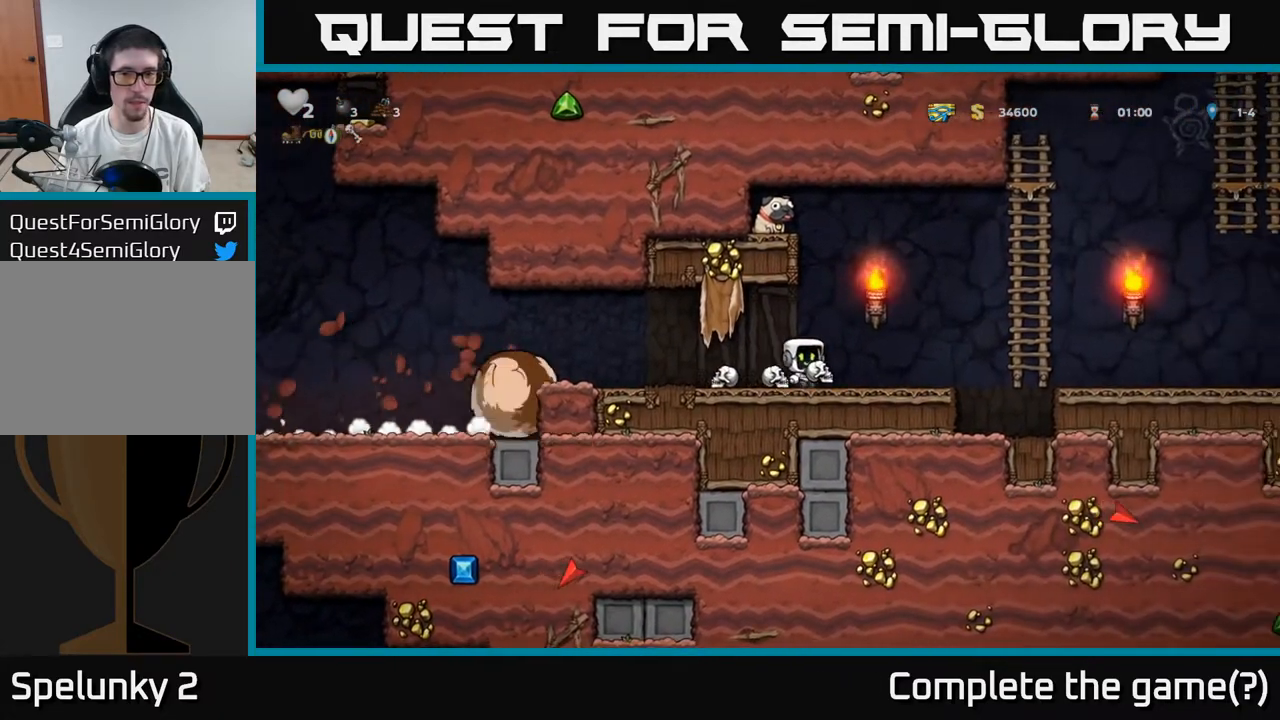
{"buttons": ["A", "DPAD_UP"], "left_stick": "center", "right_stick": "center", "events": [[217, "A", "down"], [483, "DPAD_RIGHT", "up"], [483, "DPAD_UP", "down"]]}
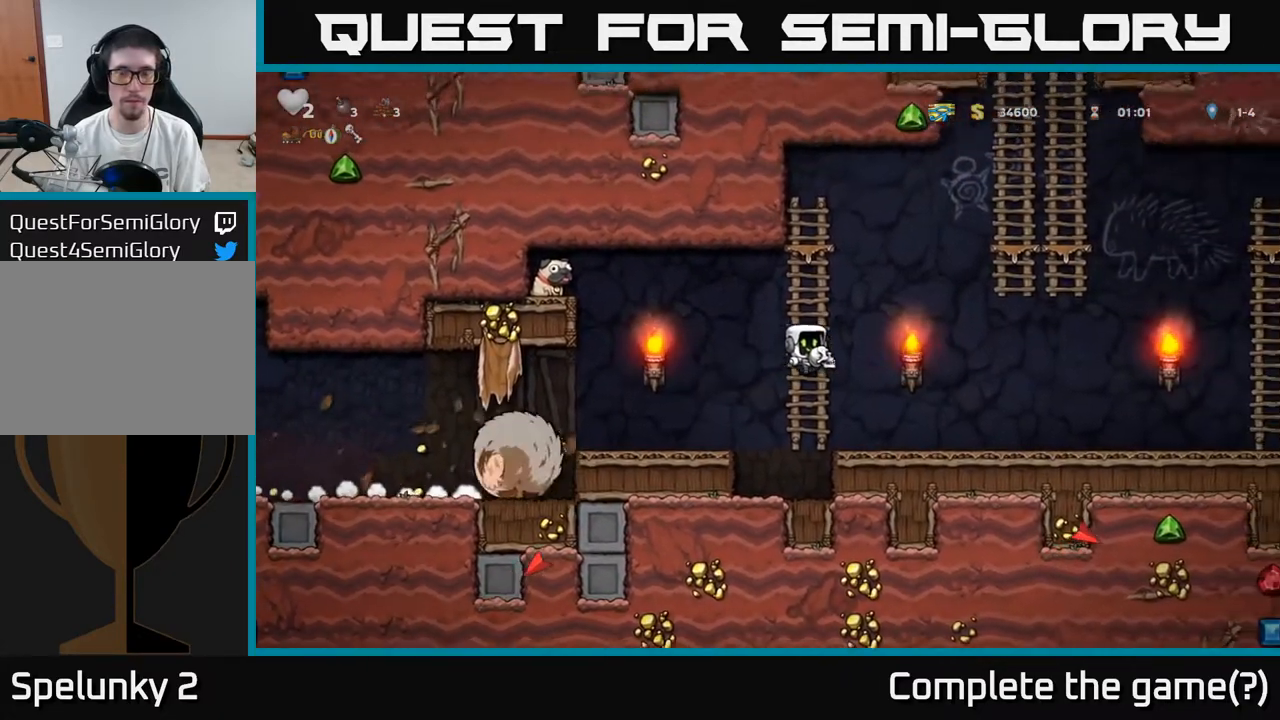
{"buttons": [], "left_stick": "center", "right_stick": "center", "events": [[17, "A", "up"], [167, "DPAD_UP", "up"]]}
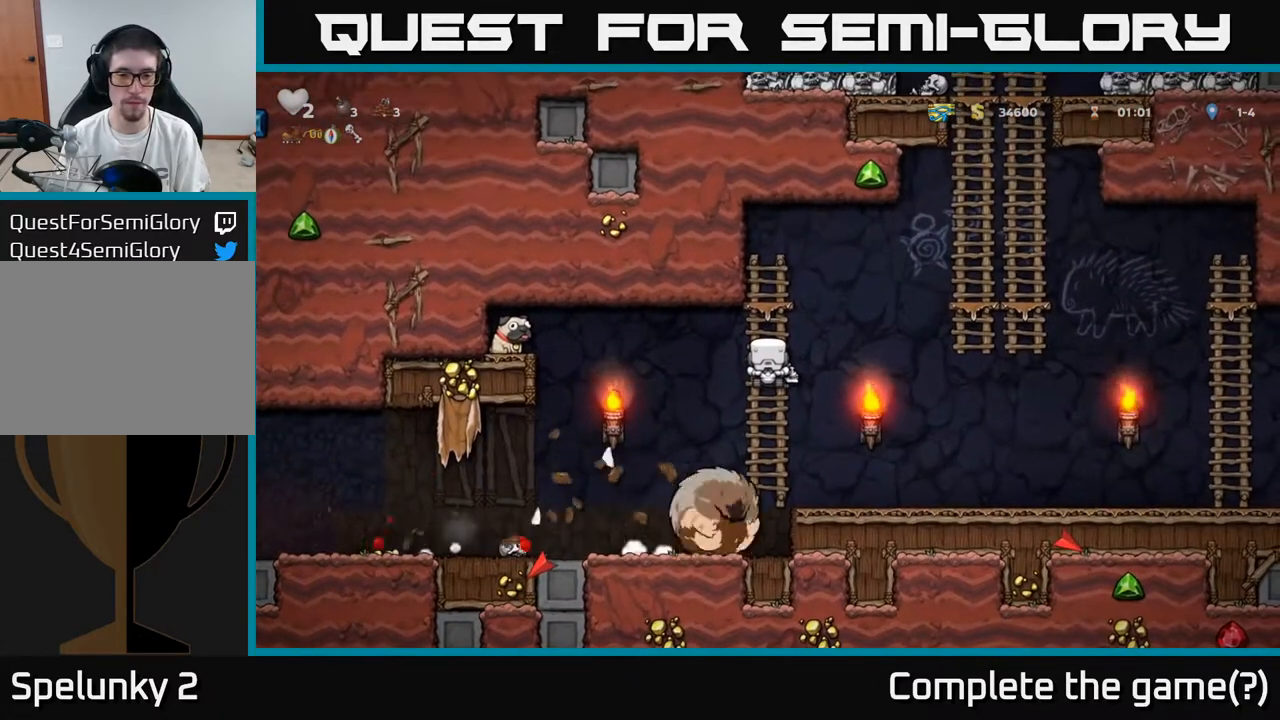
{"buttons": [], "left_stick": "center", "right_stick": "center", "events": [[267, "DPAD_DOWN", "down"], [300, "A", "down"], [433, "A", "up"], [450, "DPAD_DOWN", "up"]]}
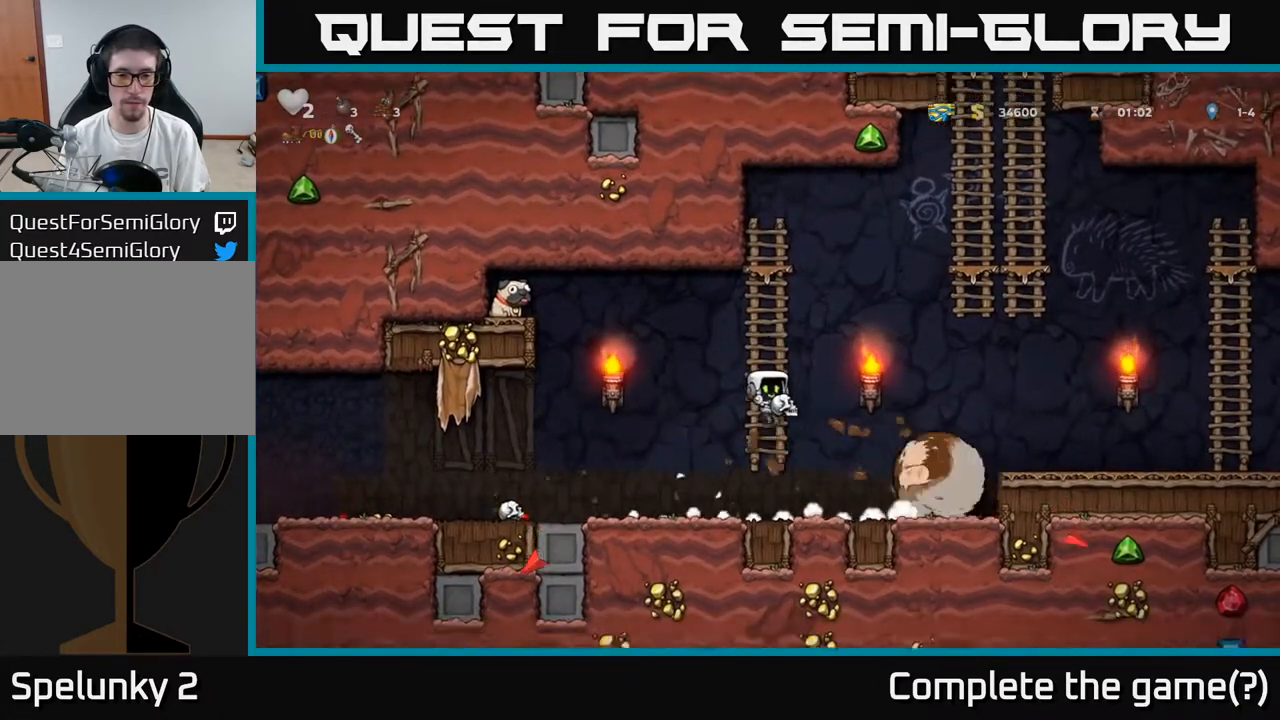
{"buttons": ["DPAD_LEFT"], "left_stick": "center", "right_stick": "center", "events": [[83, "DPAD_RIGHT", "down"], [233, "X", "down"], [283, "DPAD_RIGHT", "up"], [317, "DPAD_LEFT", "down"], [317, "X", "up"]]}
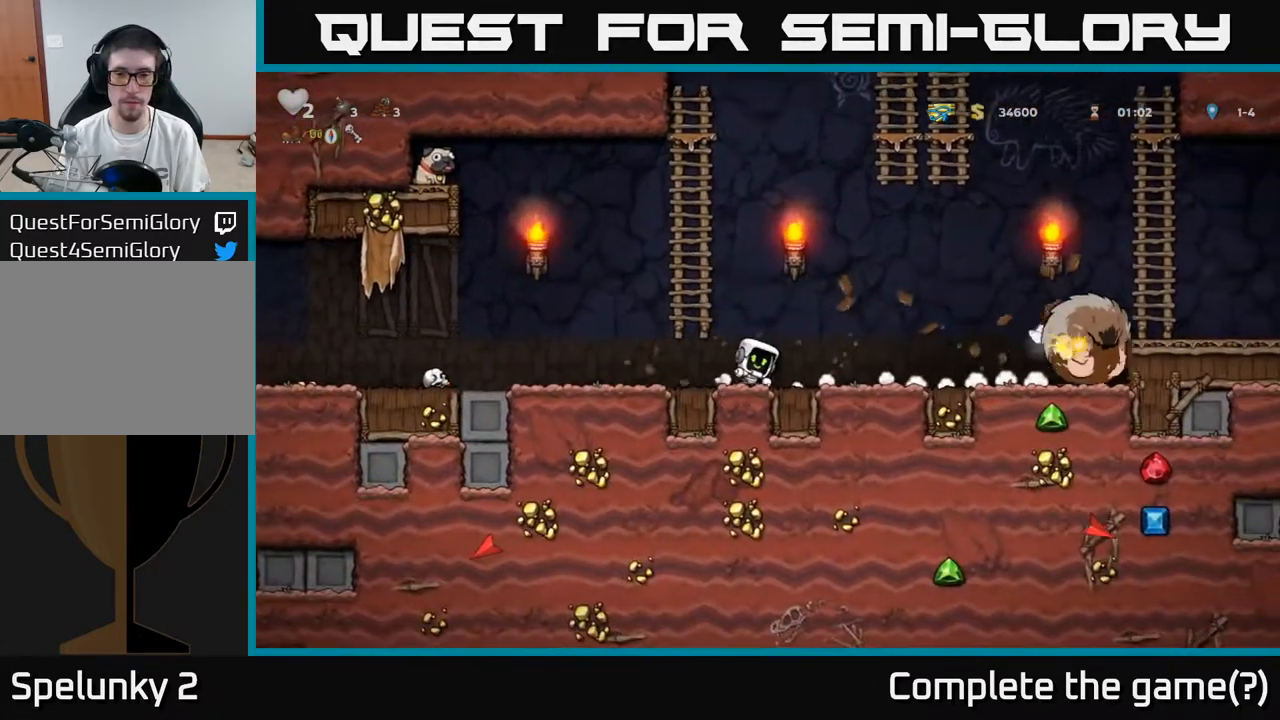
{"buttons": ["DPAD_LEFT"], "left_stick": "center", "right_stick": "center", "events": []}
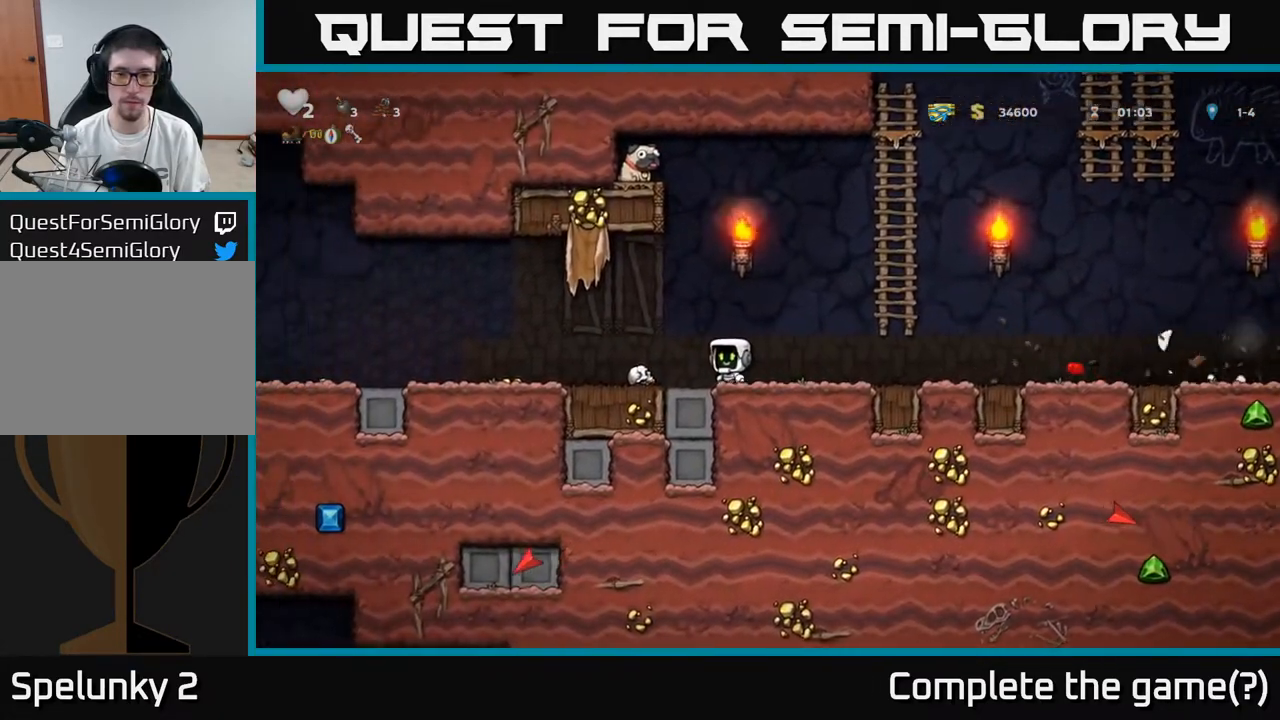
{"buttons": ["DPAD_RIGHT"], "left_stick": "center", "right_stick": "center", "events": [[167, "DPAD_DOWN", "down"], [200, "DPAD_LEFT", "up"], [233, "X", "down"], [250, "DPAD_RIGHT", "down"], [283, "DPAD_DOWN", "up"], [300, "X", "up"]]}
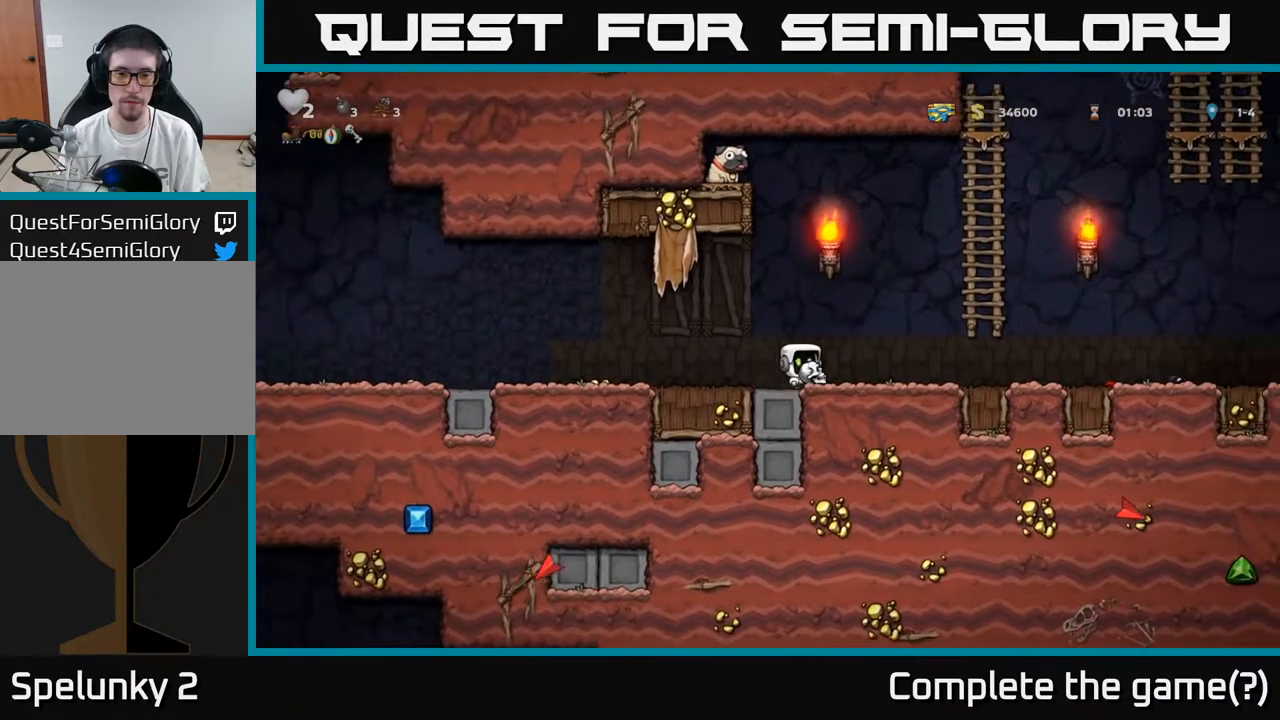
{"buttons": ["DPAD_RIGHT"], "left_stick": "center", "right_stick": "center", "events": [[250, "A", "down"], [333, "A", "up"]]}
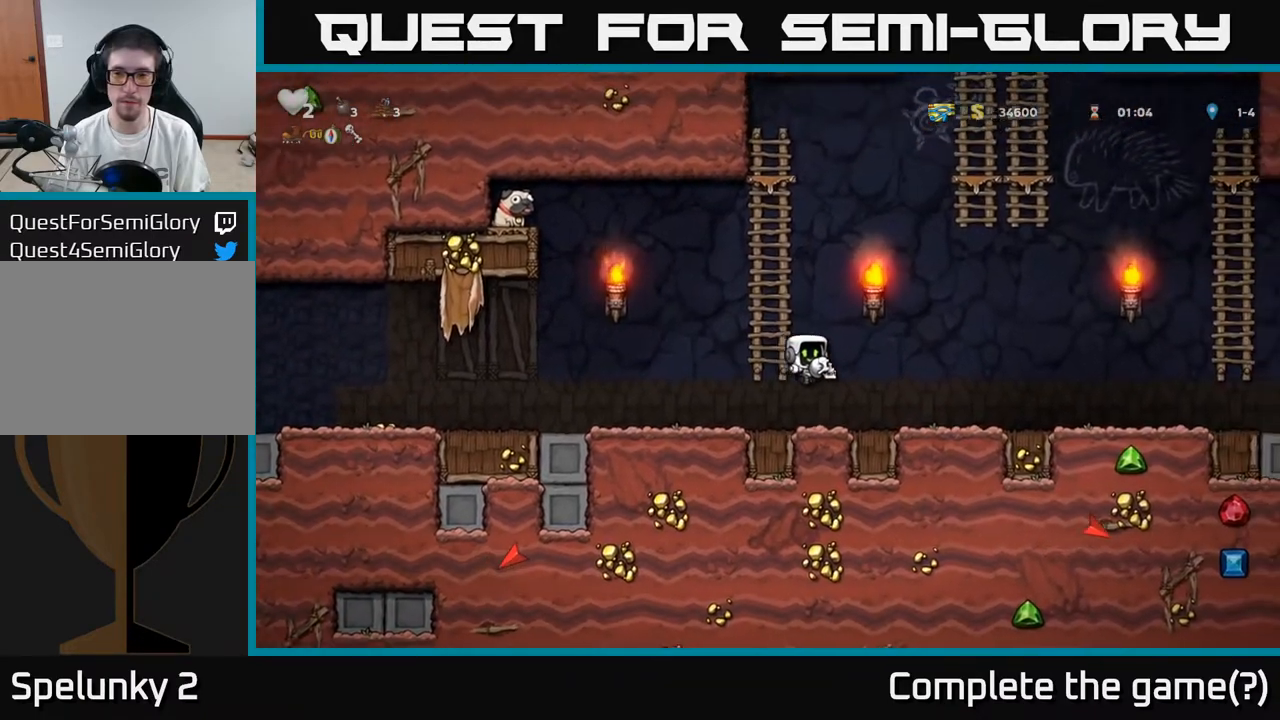
{"buttons": ["DPAD_RIGHT"], "left_stick": "center", "right_stick": "center", "events": []}
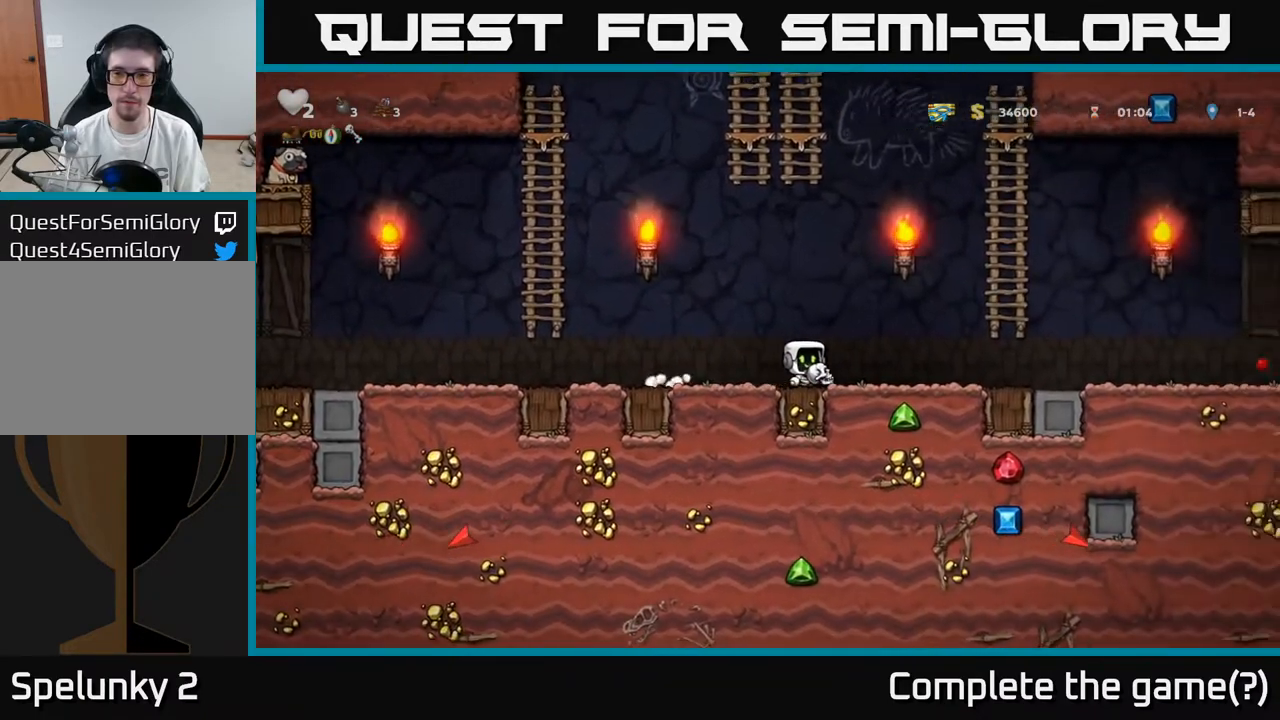
{"buttons": ["DPAD_RIGHT"], "left_stick": "center", "right_stick": "center", "events": []}
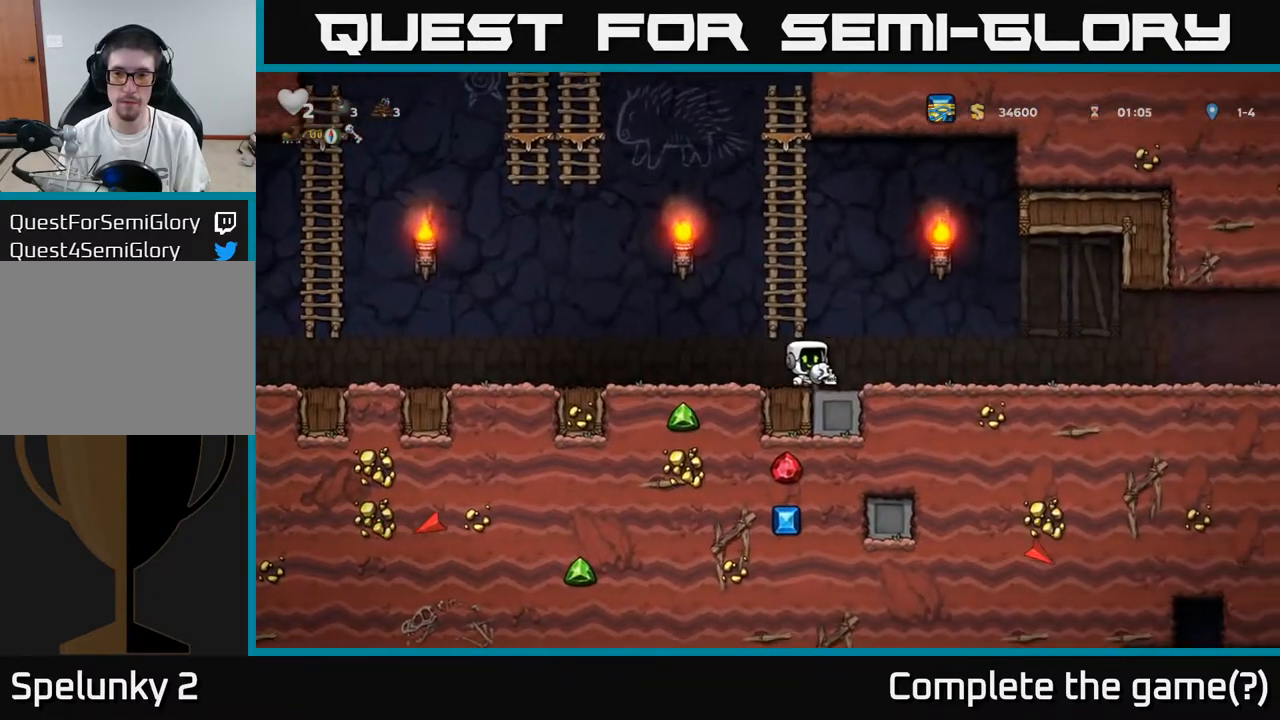
{"buttons": ["DPAD_RIGHT"], "left_stick": "center", "right_stick": "center", "events": []}
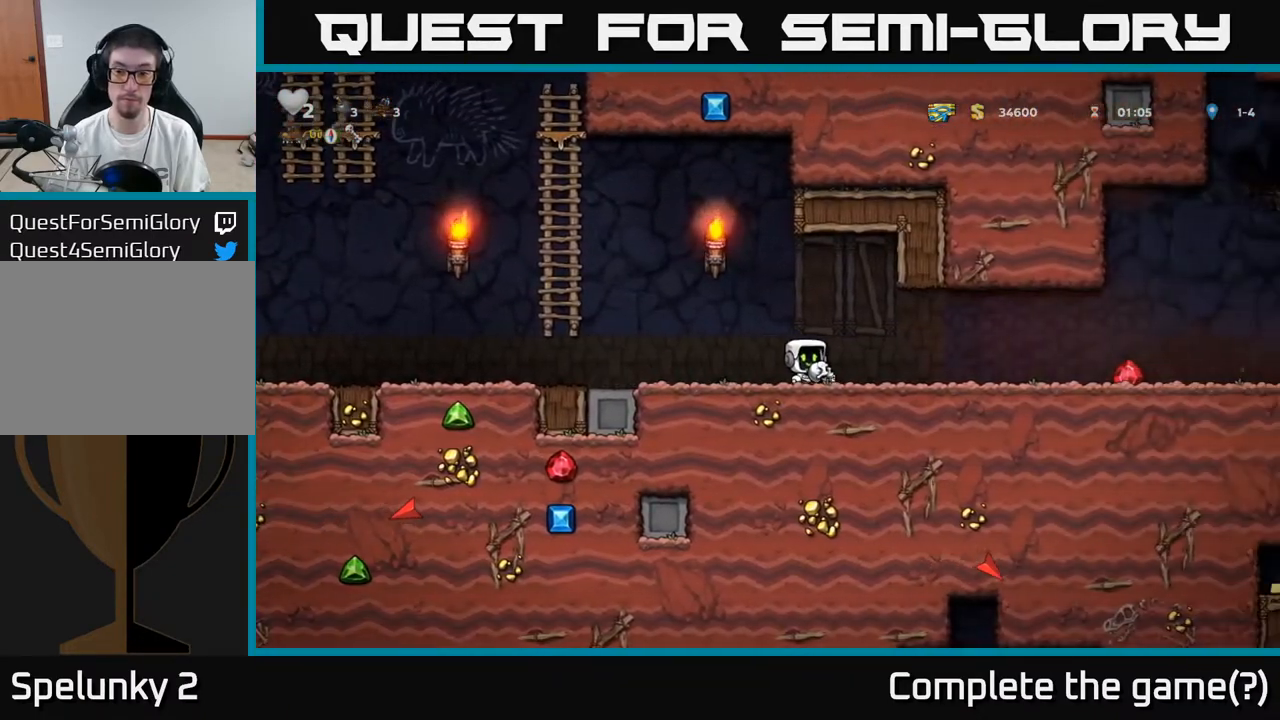
{"buttons": ["DPAD_RIGHT"], "left_stick": "center", "right_stick": "center", "events": []}
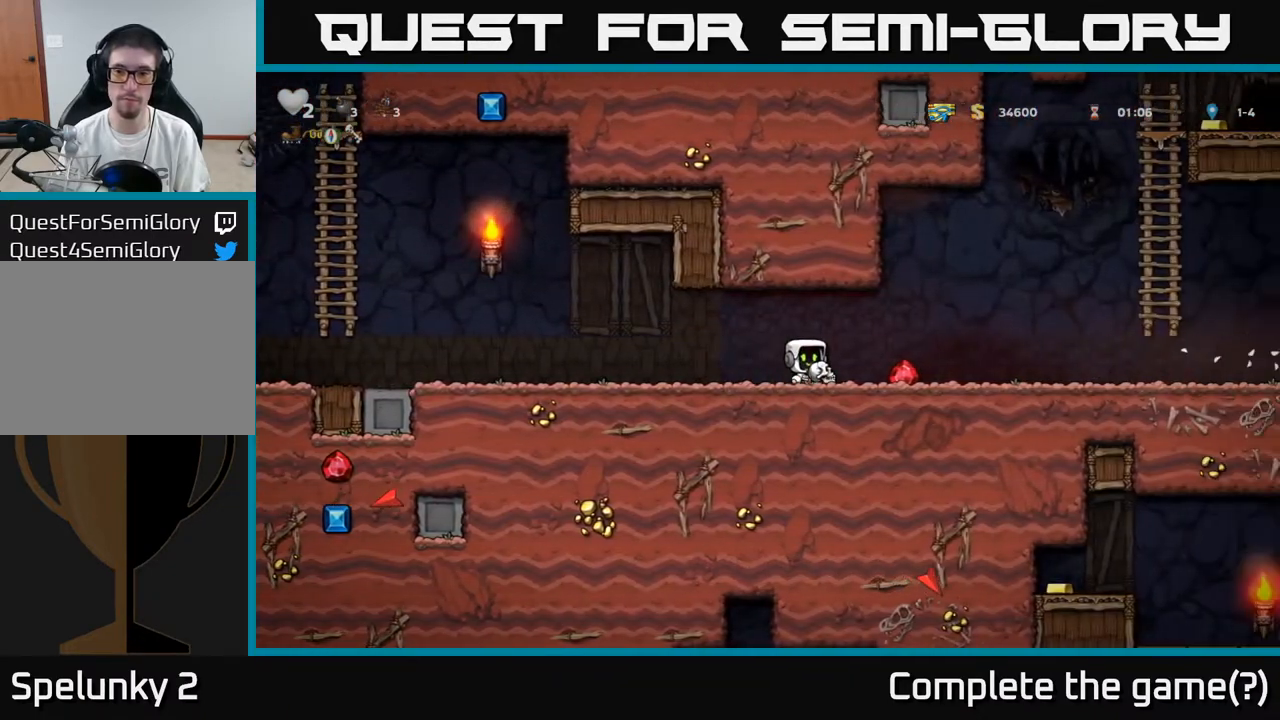
{"buttons": ["DPAD_LEFT"], "left_stick": "center", "right_stick": "center", "events": [[333, "X", "down"], [400, "DPAD_RIGHT", "up"], [417, "DPAD_LEFT", "down"], [417, "X", "up"]]}
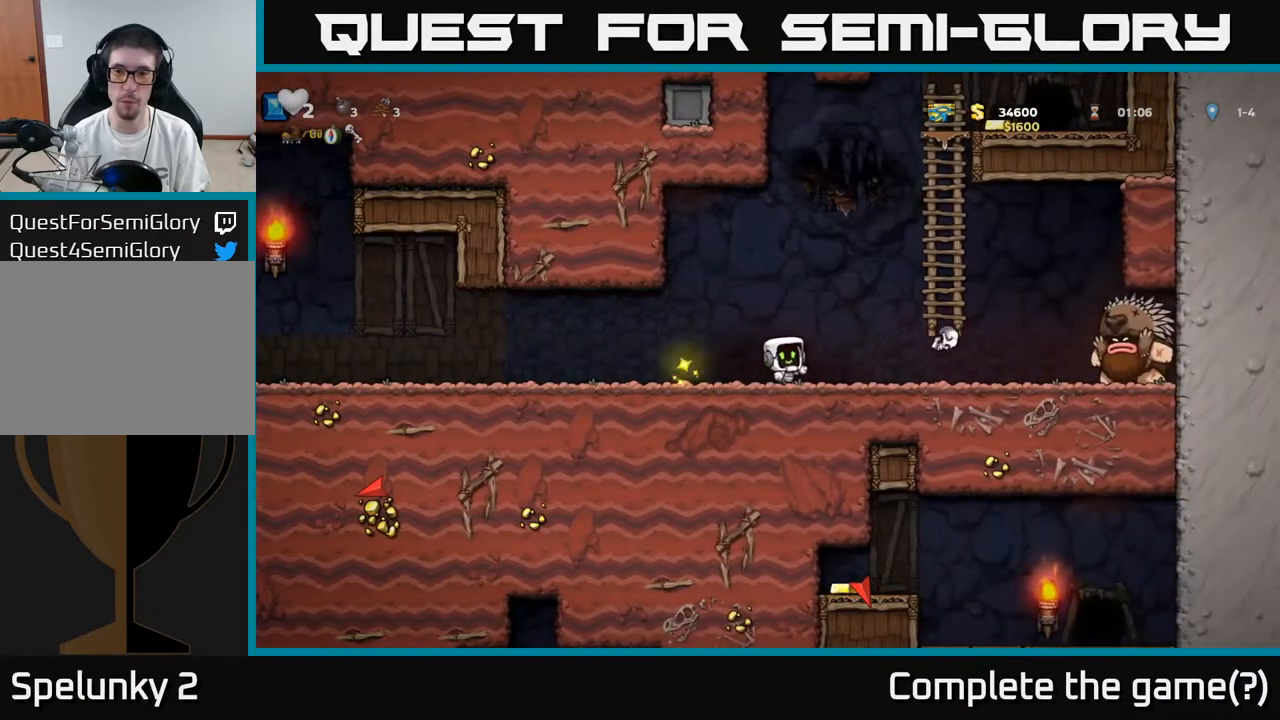
{"buttons": ["DPAD_LEFT"], "left_stick": "center", "right_stick": "center", "events": []}
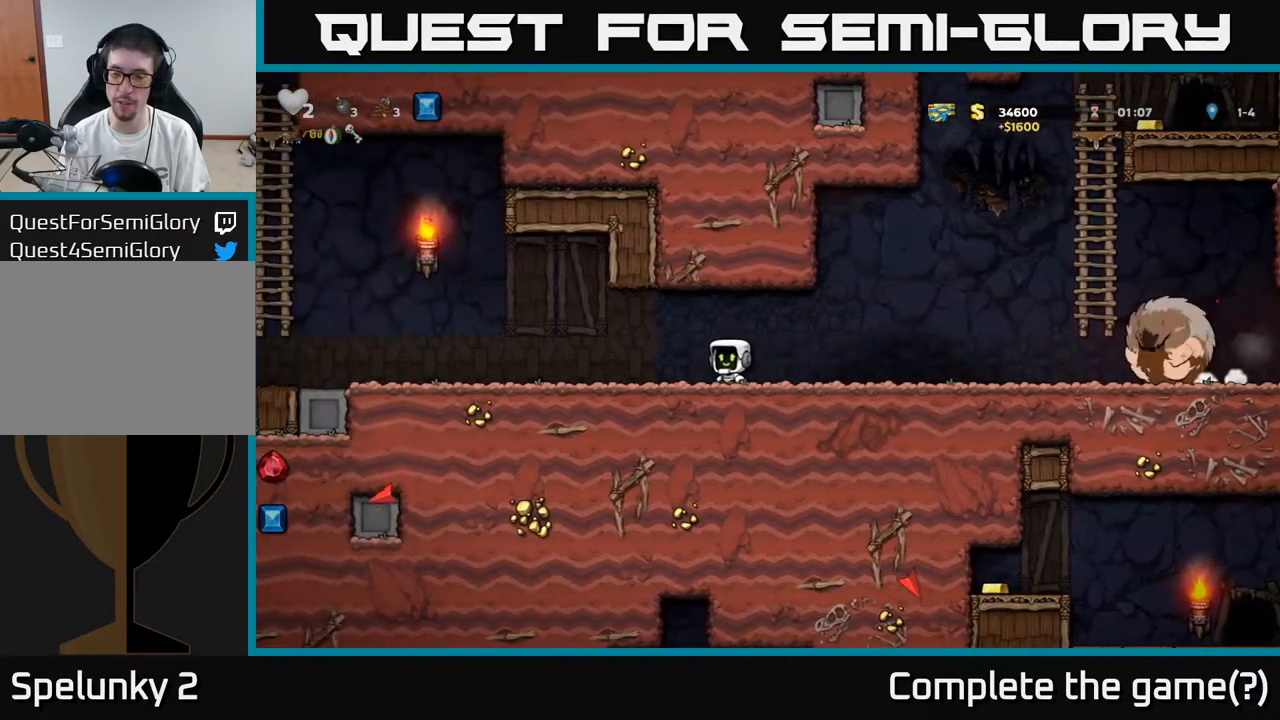
{"buttons": ["DPAD_LEFT"], "left_stick": "center", "right_stick": "center", "events": []}
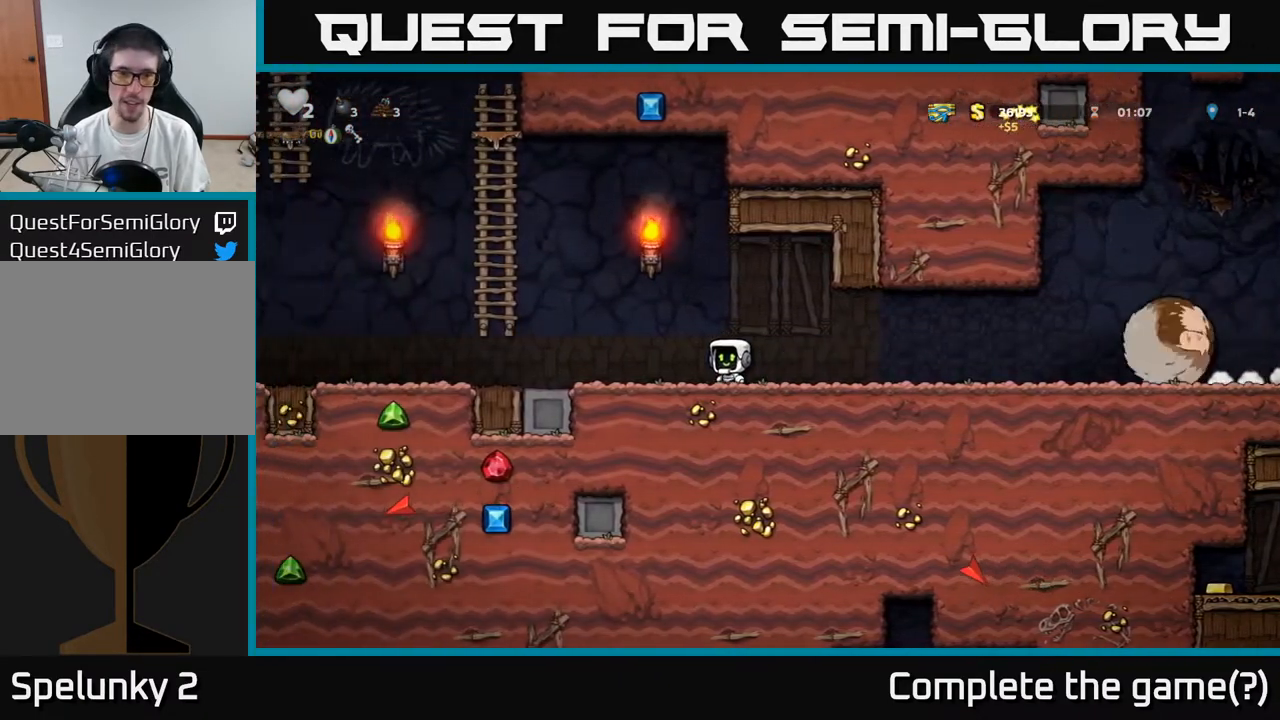
{"buttons": ["DPAD_UP"], "left_stick": "center", "right_stick": "center", "events": [[300, "A", "down"], [467, "DPAD_UP", "down"], [483, "A", "up"], [500, "DPAD_LEFT", "up"]]}
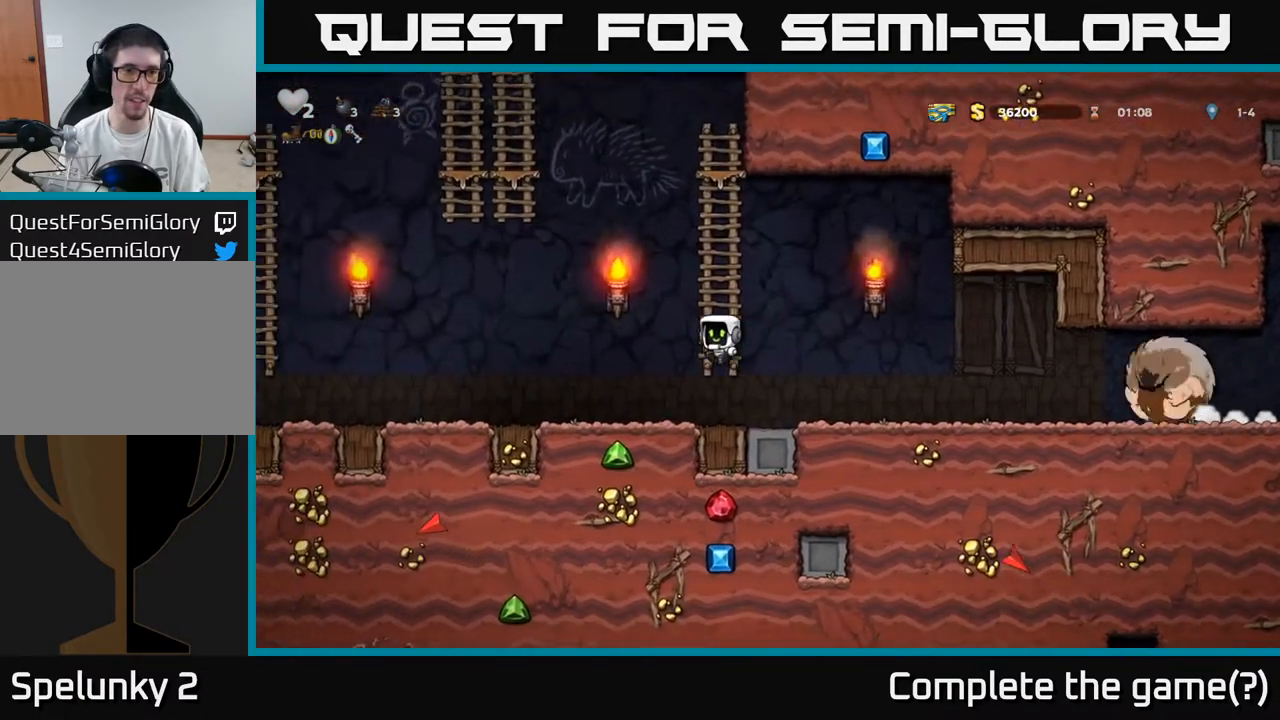
{"buttons": ["A", "DPAD_LEFT"], "left_stick": "center", "right_stick": "center", "events": [[383, "DPAD_LEFT", "down"], [417, "A", "down"], [417, "DPAD_UP", "up"]]}
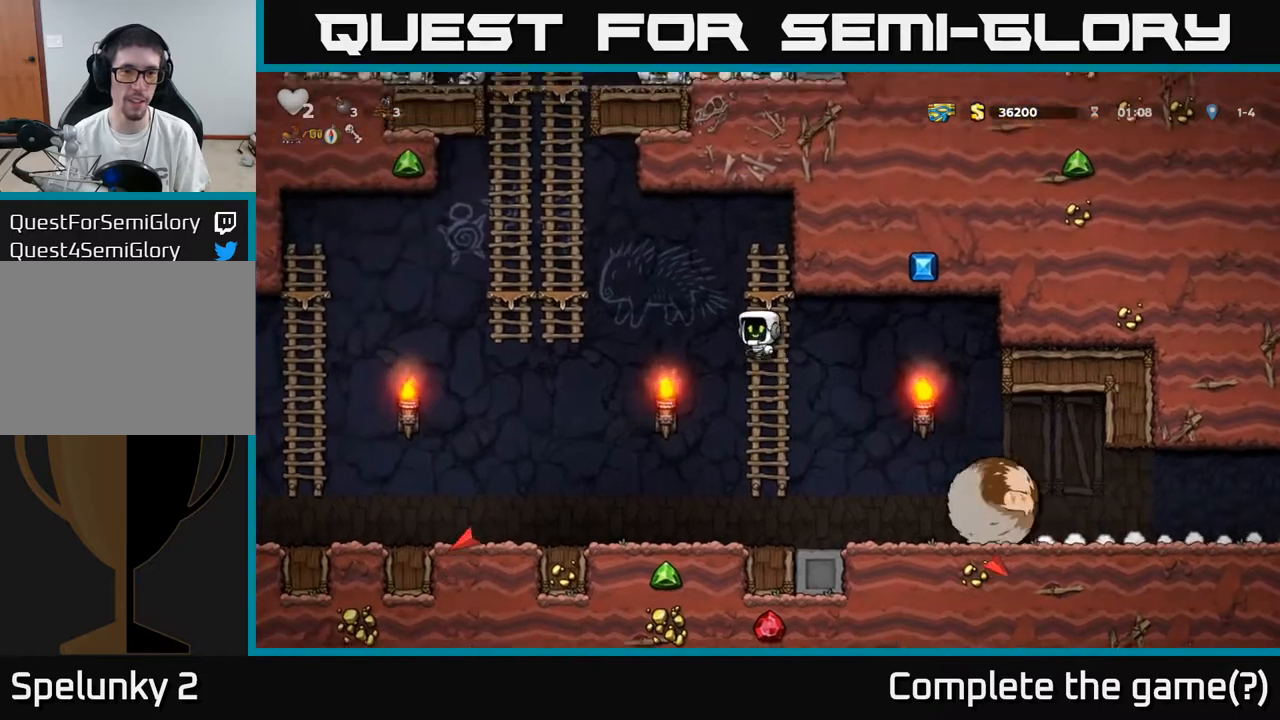
{"buttons": ["A", "DPAD_UP"], "left_stick": "center", "right_stick": "center", "events": [[367, "A", "up"], [367, "DPAD_UP", "down"], [383, "DPAD_LEFT", "up"], [500, "A", "down"]]}